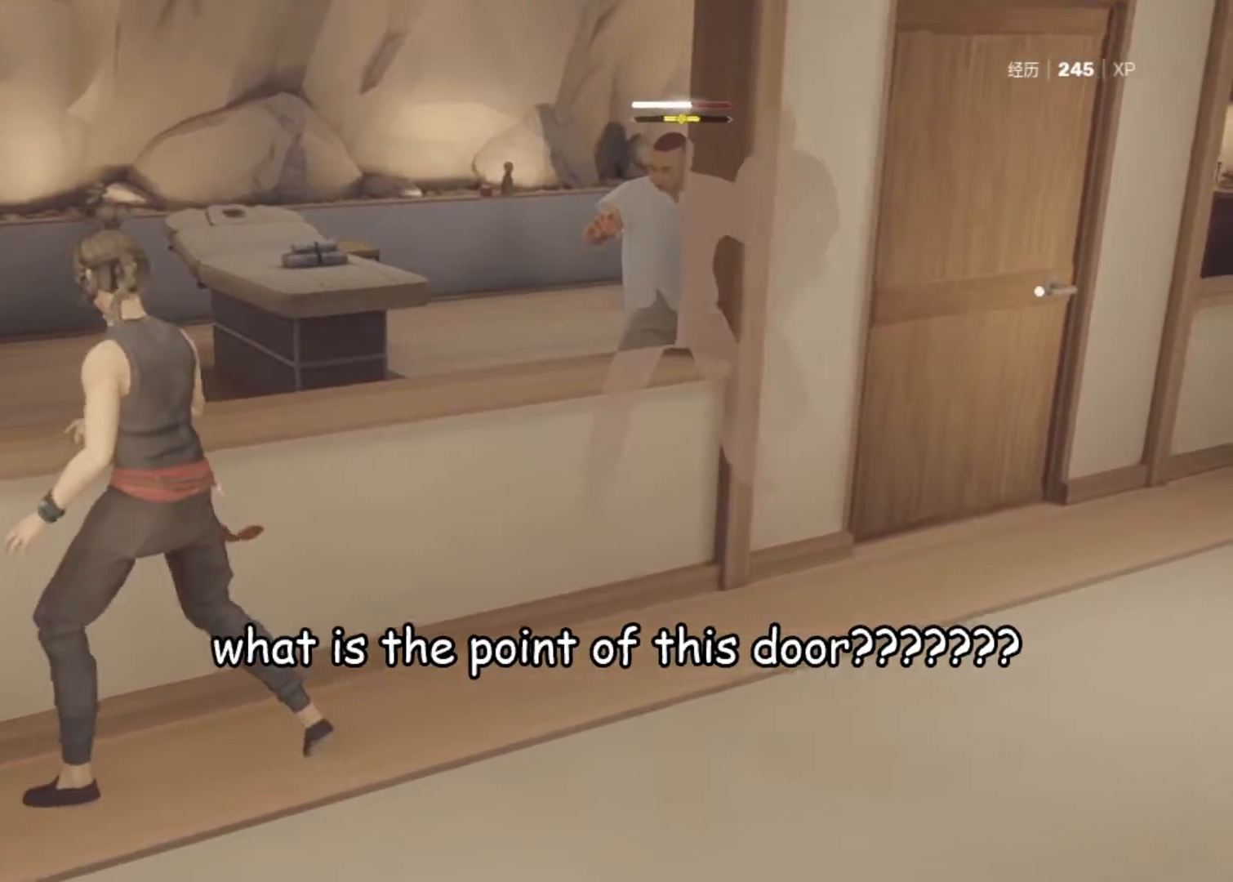
Gameplay with keyboard and mouse; each line is a JSON object with the keys and mouse buttons held at the frame after it. "events" lists presses ("down") and releases ("up") of "1", "2", "3", "a", "alt", "c", "d", "e", "f", "q", "r", "s", "space", "v", "w", "x", "z", "mouse_left", "mouse_wheel", "mouse_right" and "mouse_mb5" between this image and that frame as [ms after this image, input, new state], when the widget could be followed in between. "mouse_left", "mouse_wheel", "mouse_right", "mouse_mb5" = the "left", "wheel", "right", "mb5" buttons of the "mouse" list. No other keys are recorded. "wheel" means that the mouse wheel is clicked or scrolled. Not read: mouse_mb4 mouse_move.
{"keys": [], "mouse": [], "events": []}
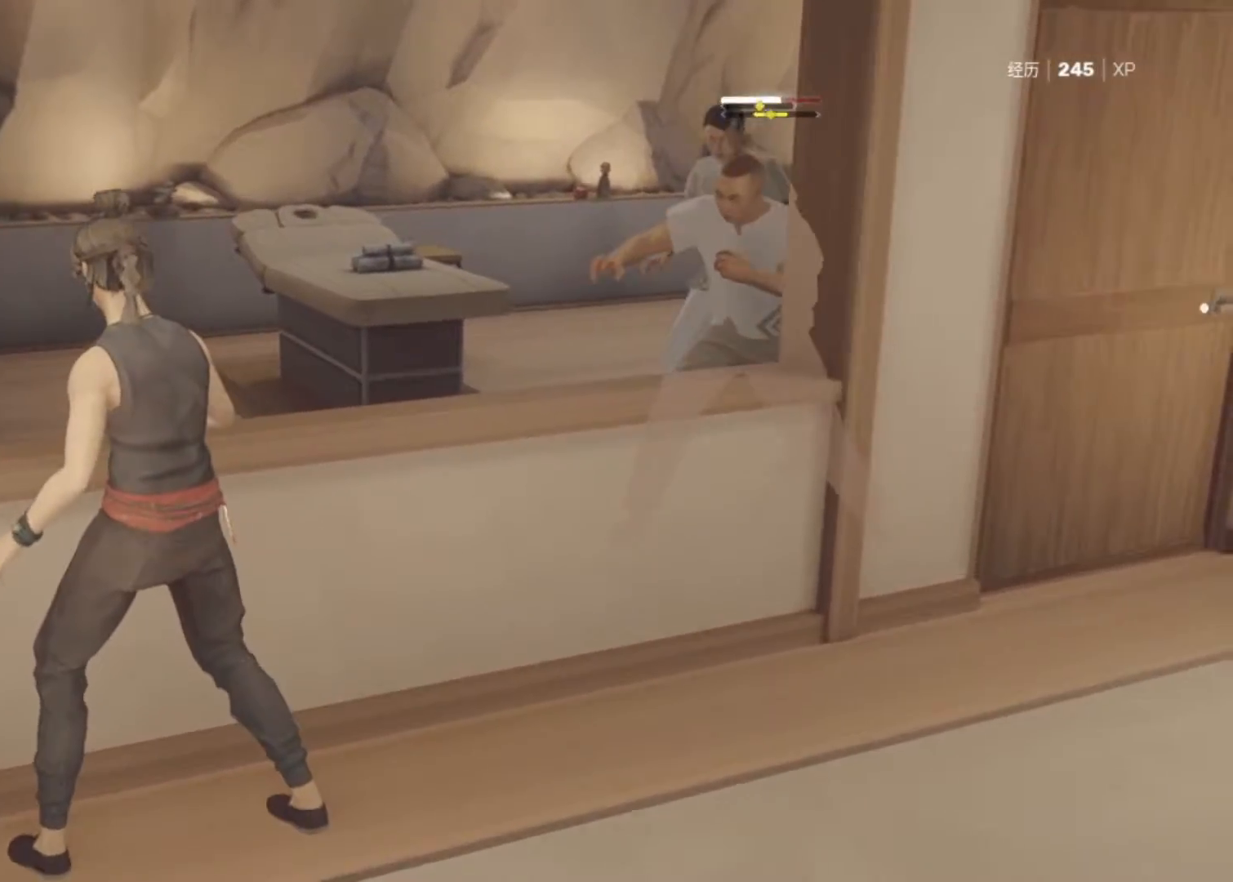
{"keys": [], "mouse": [], "events": []}
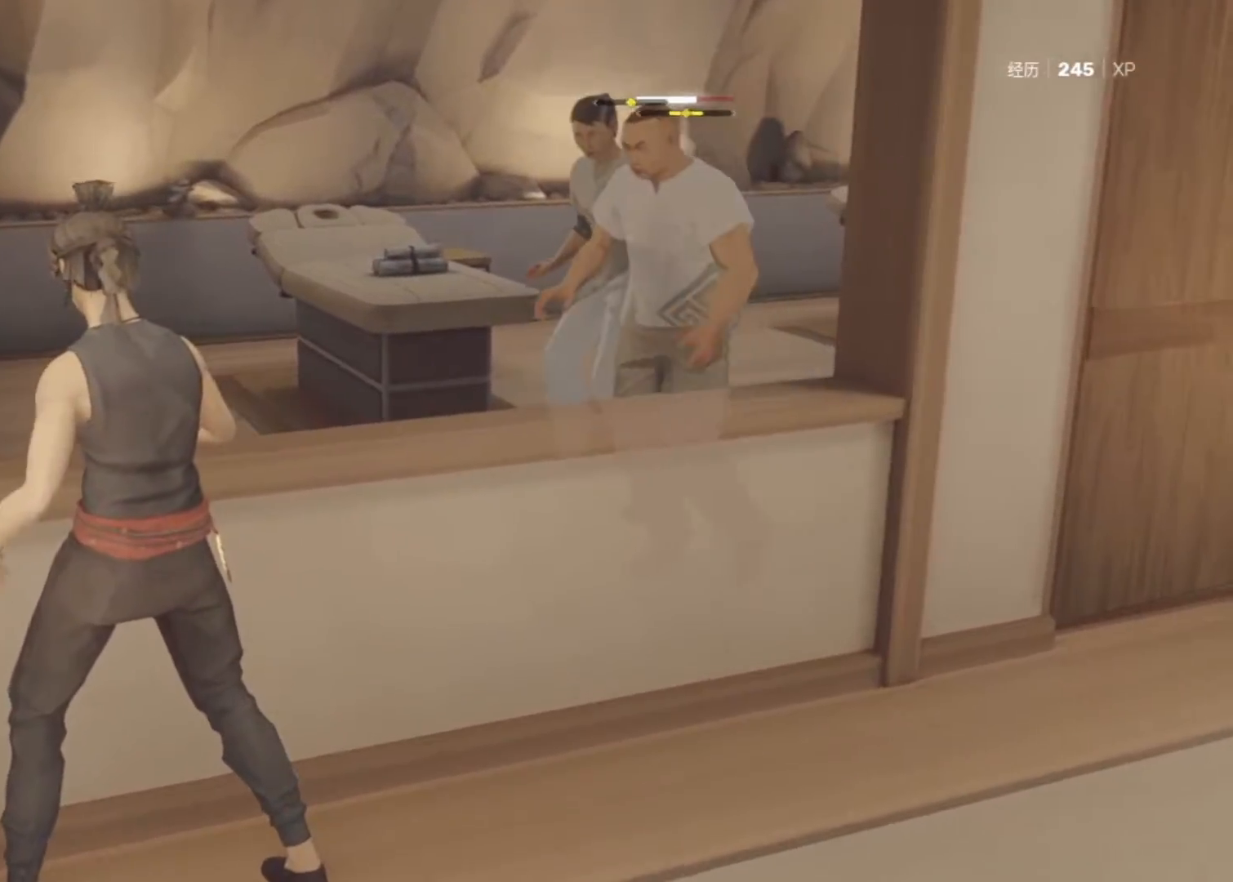
{"keys": [], "mouse": [], "events": []}
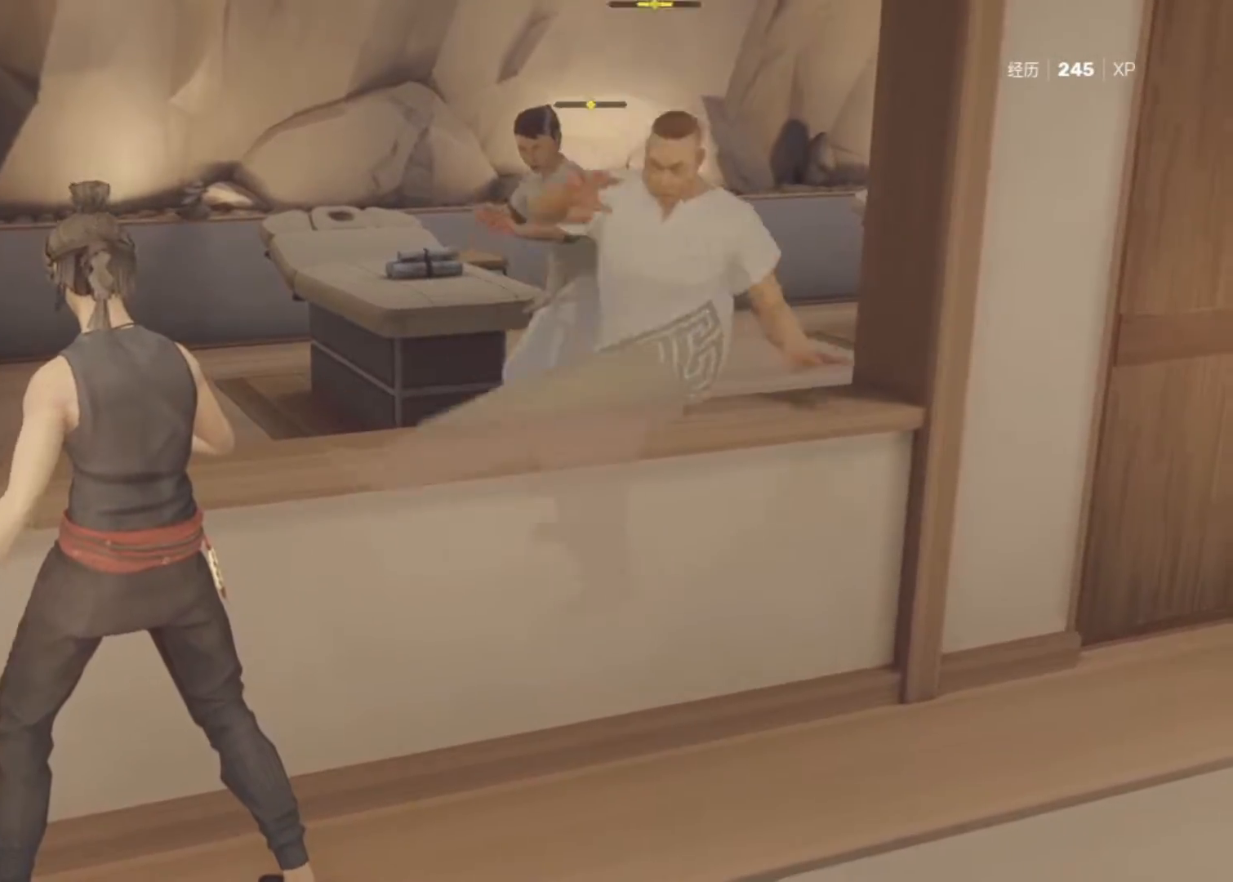
{"keys": [], "mouse": [], "events": []}
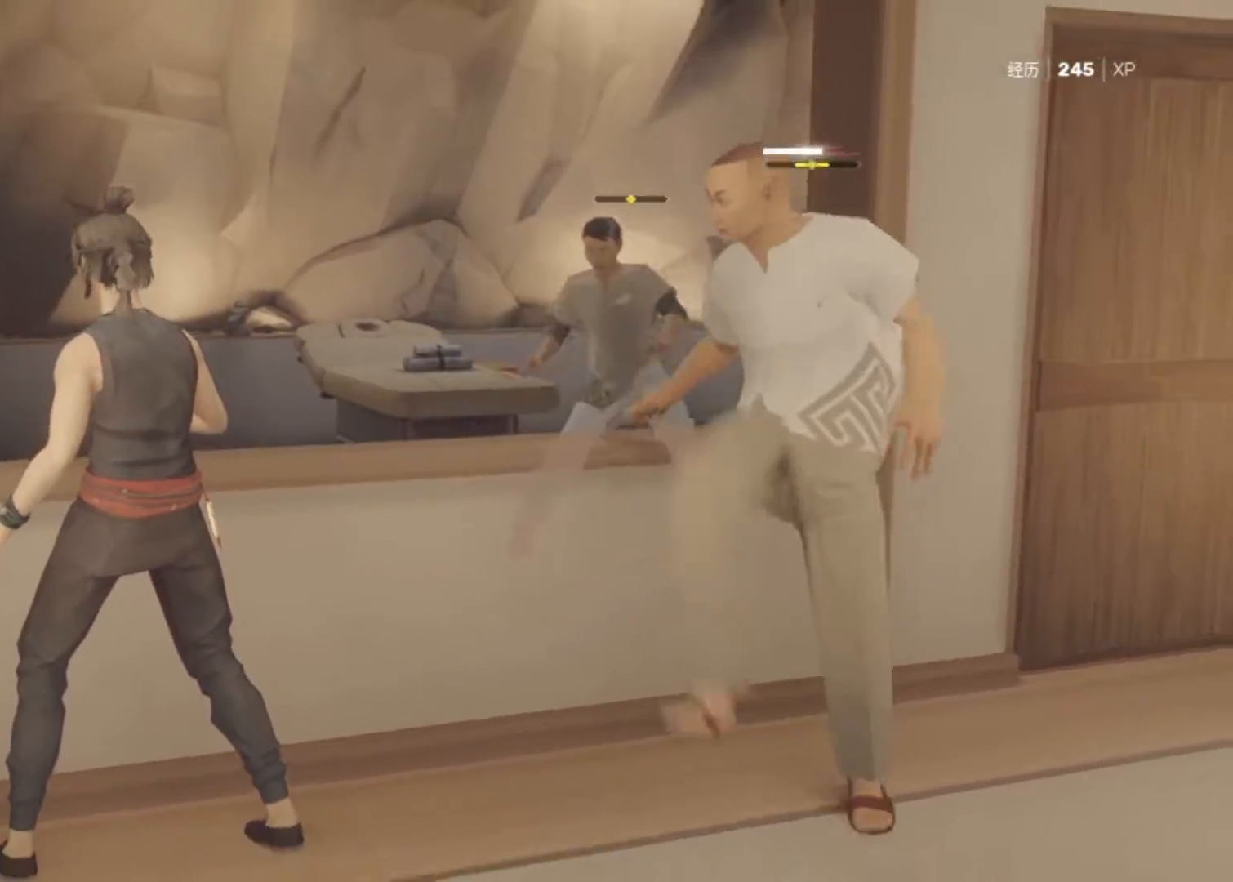
{"keys": ["q"], "mouse": [], "events": [[483, "q", "down"]]}
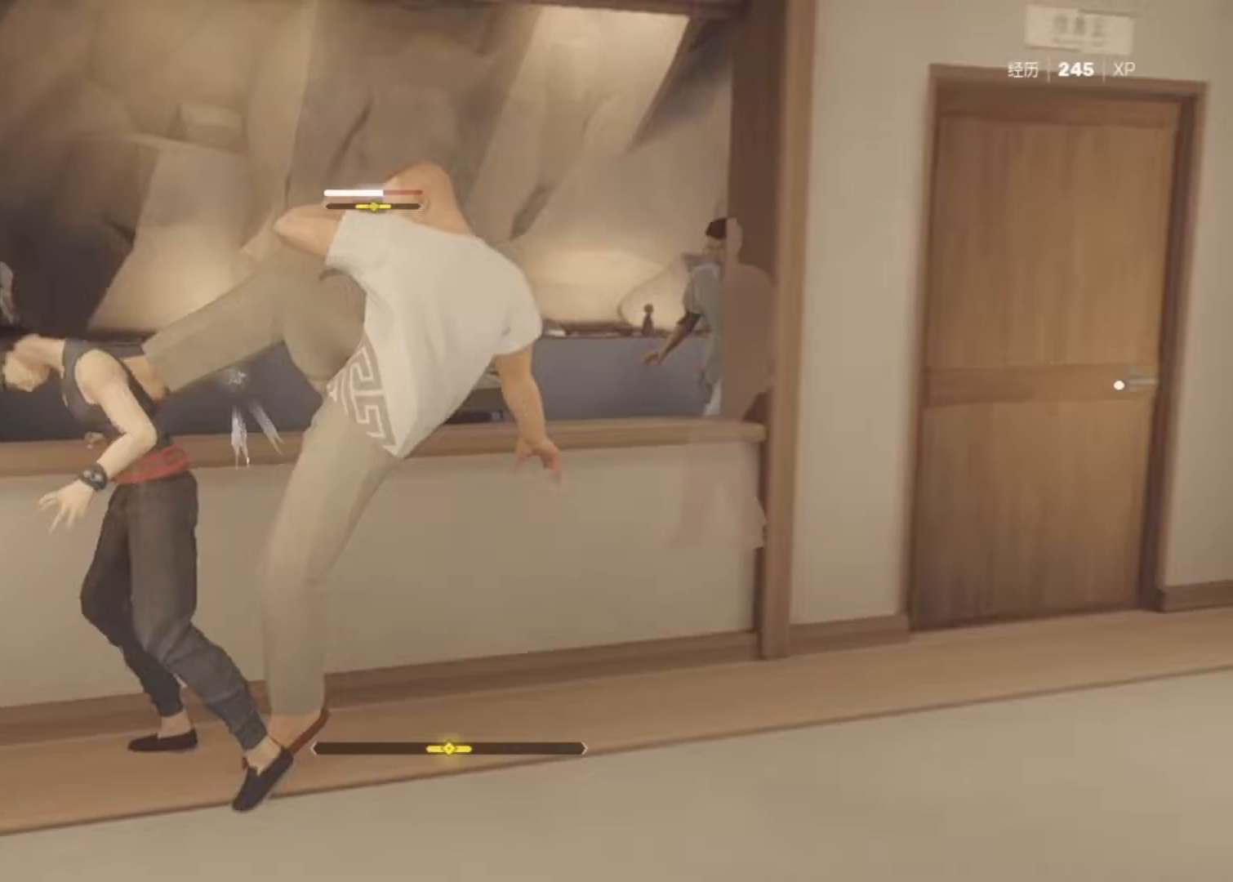
{"keys": ["w"], "mouse": [], "events": [[117, "q", "up"], [367, "q", "down"], [450, "w", "down"], [500, "q", "up"]]}
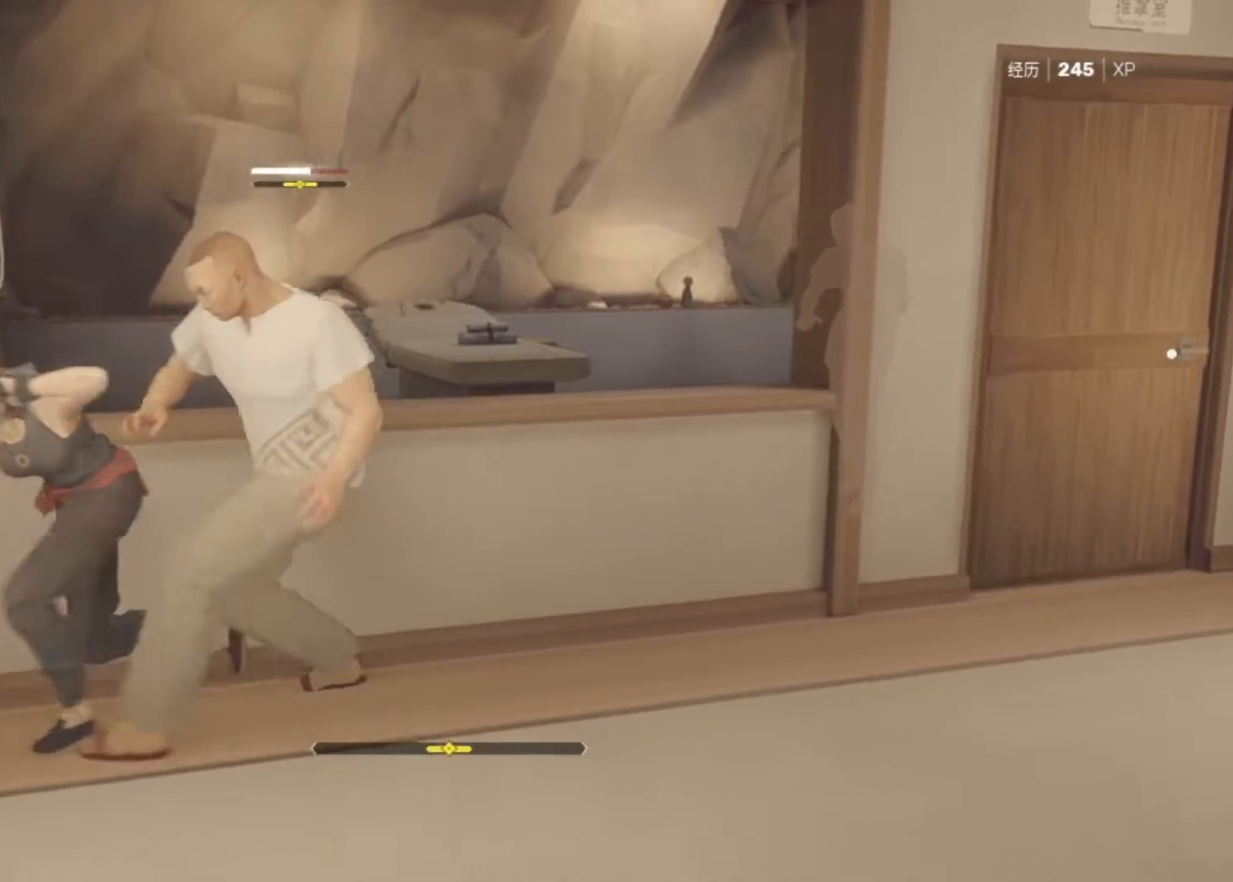
{"keys": ["w"], "mouse": [], "events": [[100, "space", "down"], [233, "q", "down"], [283, "space", "up"], [417, "q", "up"]]}
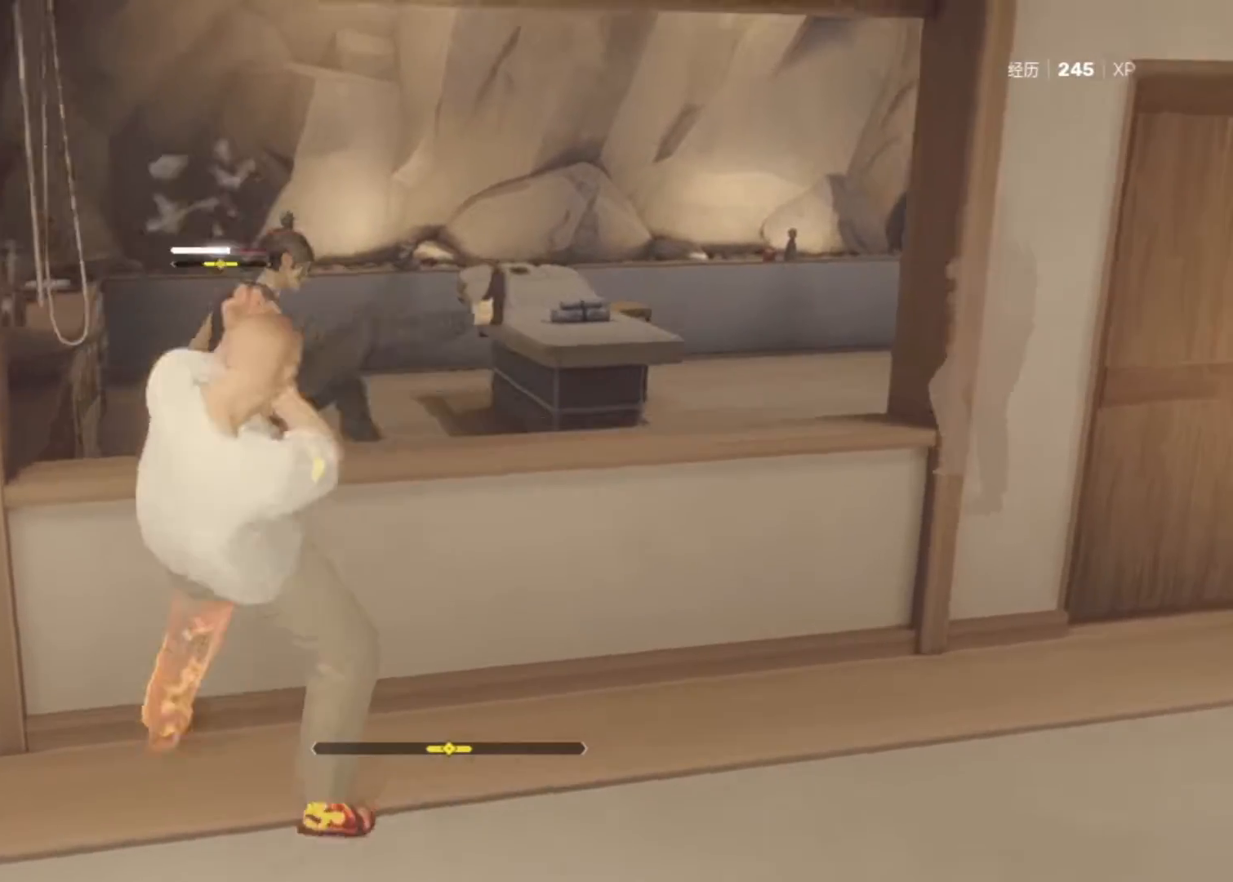
{"keys": ["w"], "mouse": [], "events": [[100, "a", "down"], [200, "a", "up"]]}
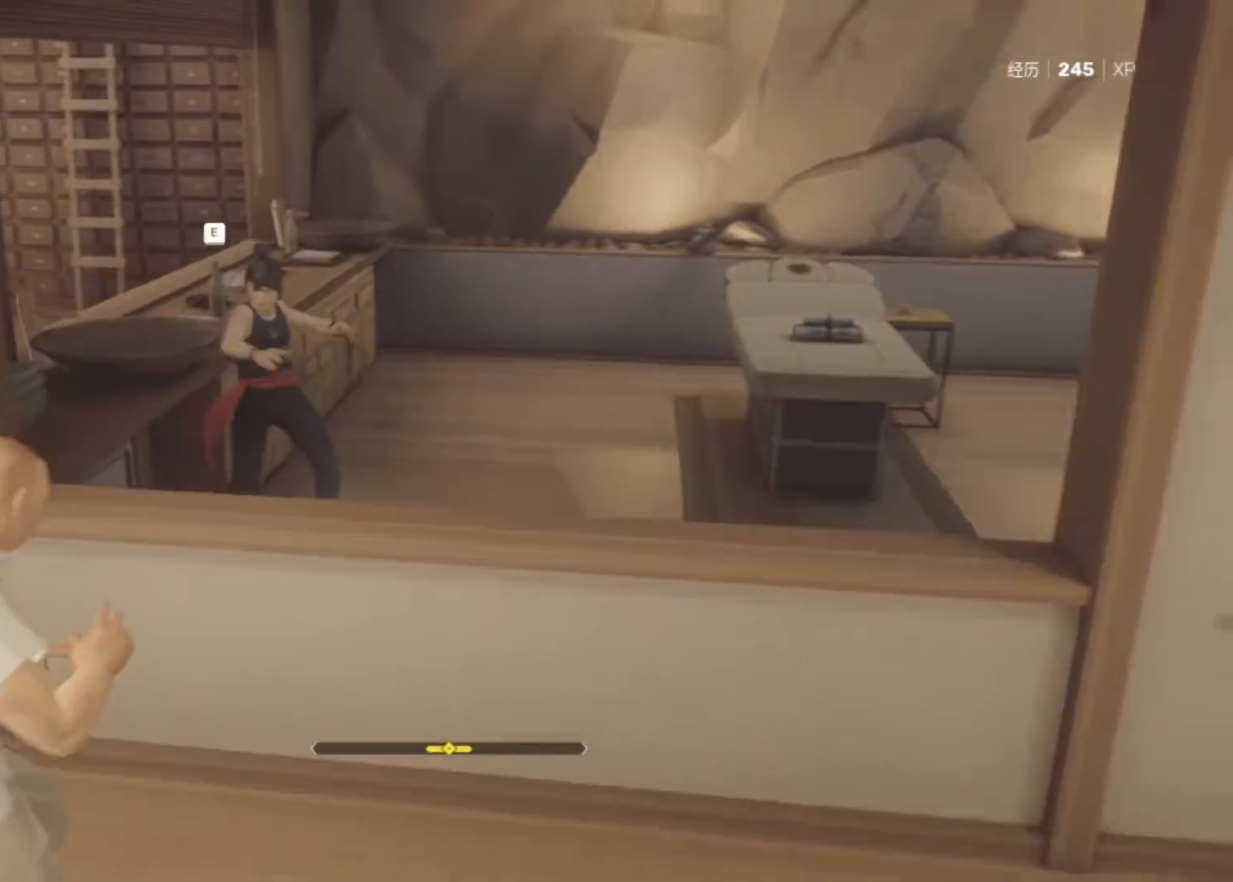
{"keys": ["w"], "mouse": [], "events": []}
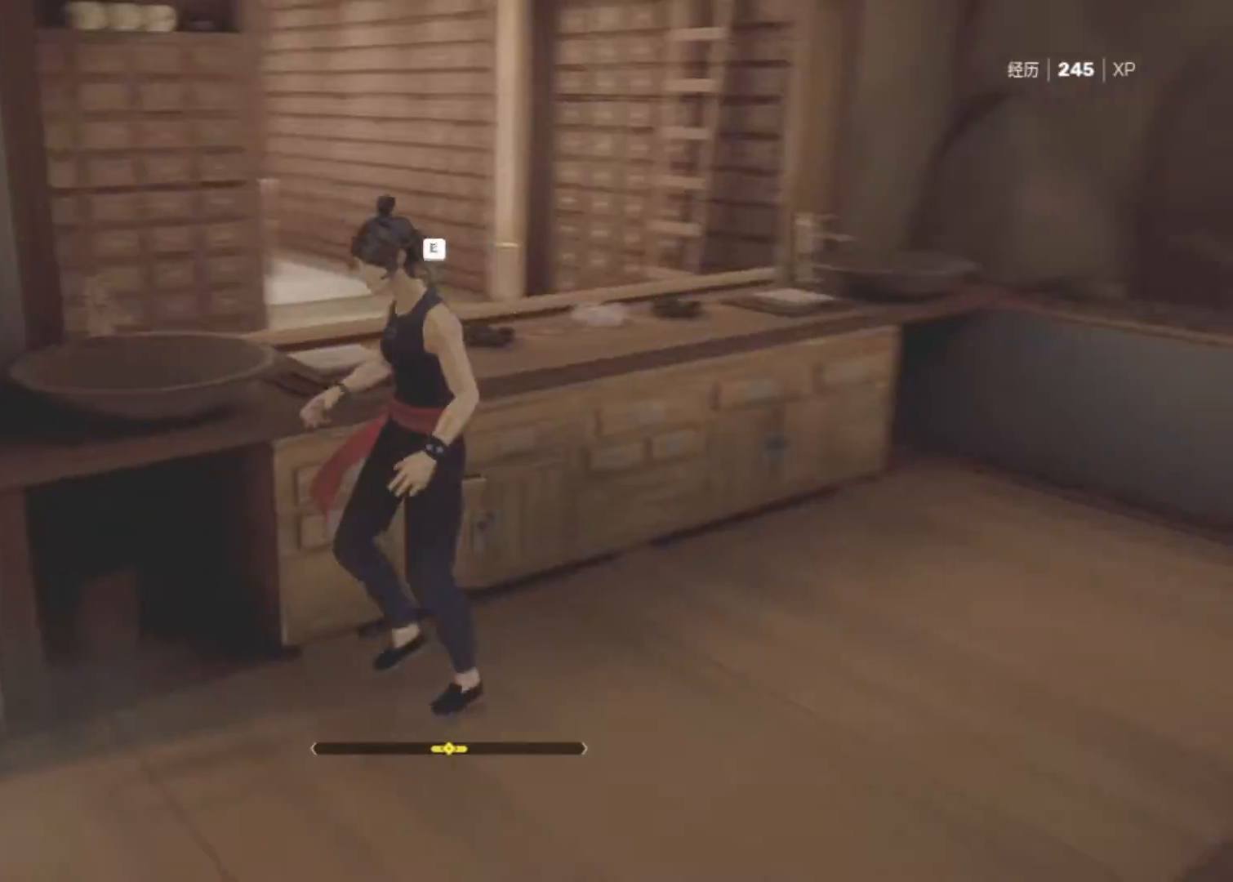
{"keys": [], "mouse": [], "events": [[50, "d", "down"], [283, "d", "up"], [283, "w", "up"]]}
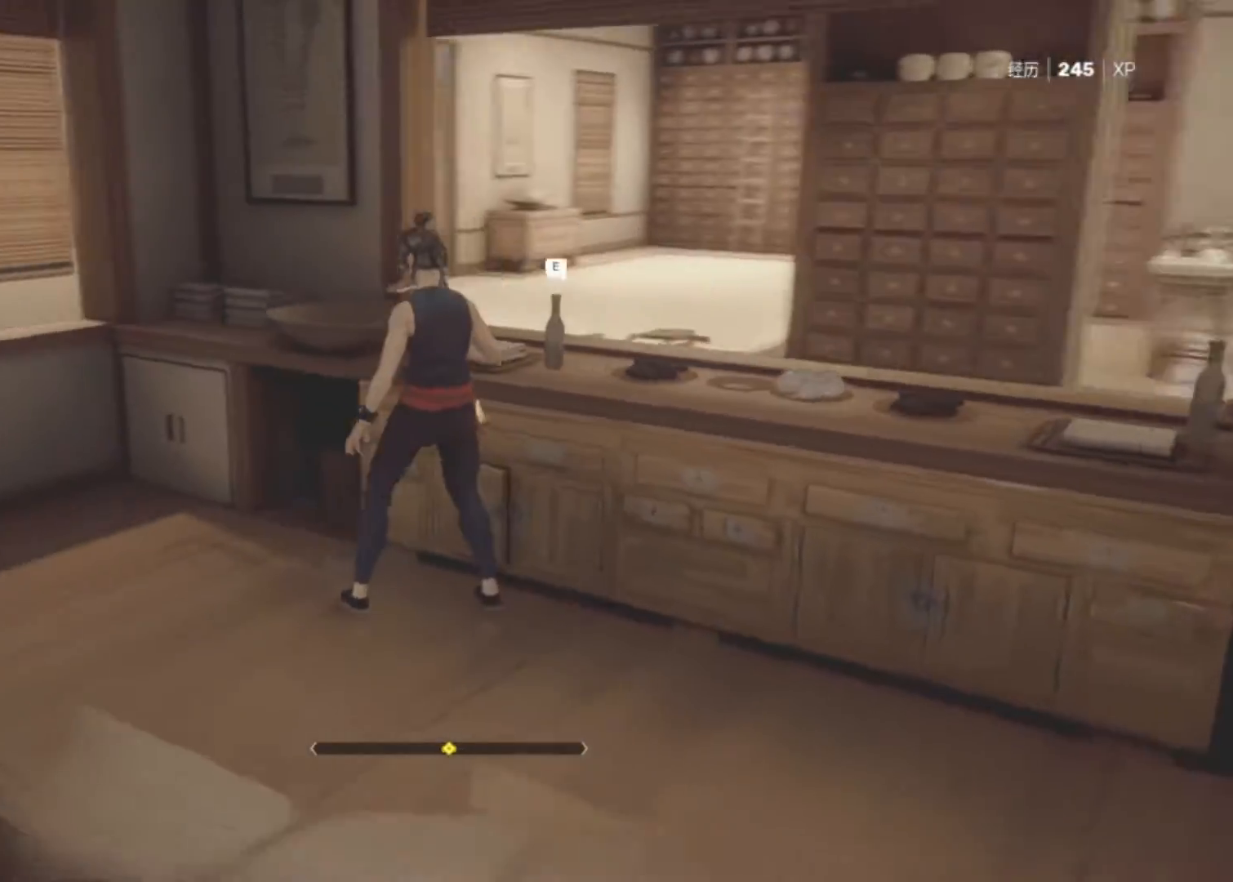
{"keys": [], "mouse": [], "events": []}
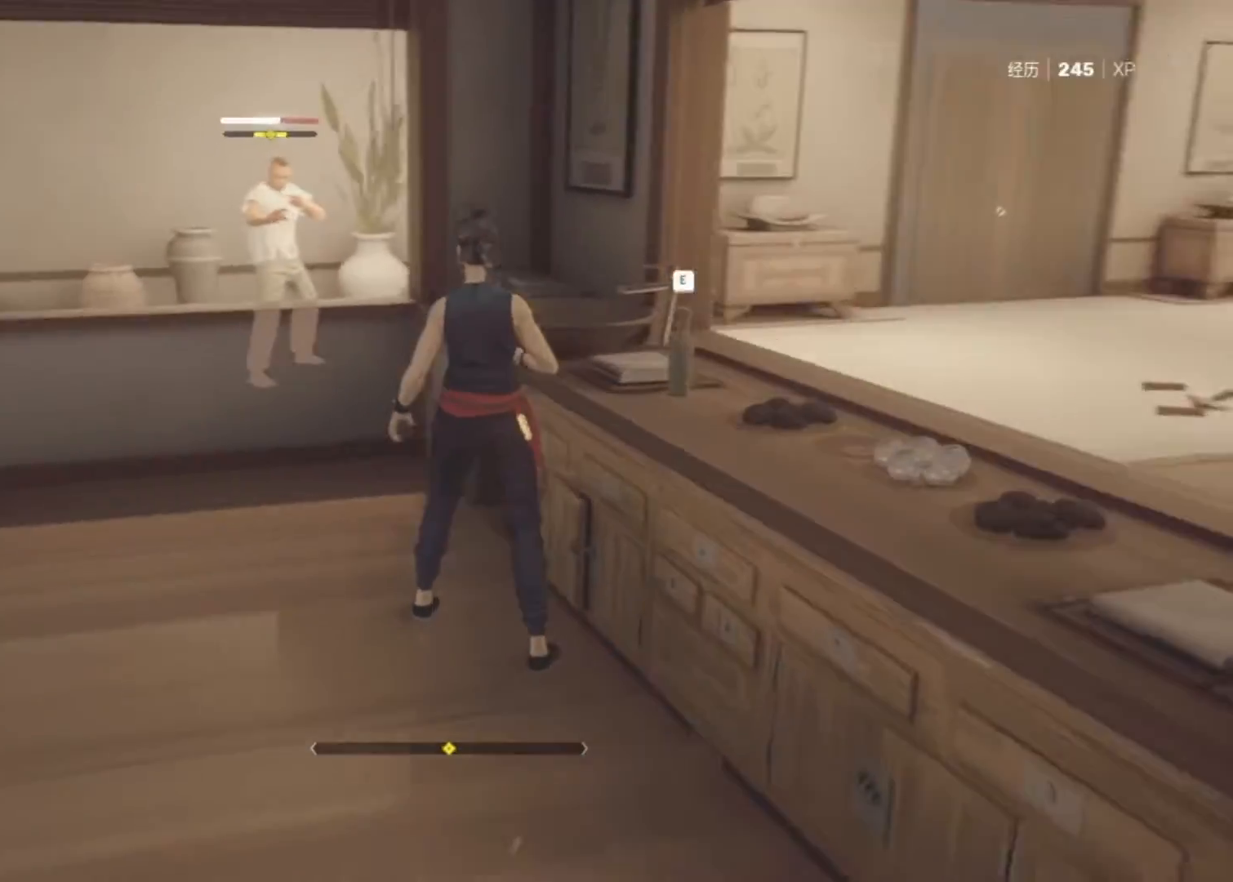
{"keys": ["a"], "mouse": [], "events": [[217, "r", "down"], [317, "r", "up"], [500, "a", "down"]]}
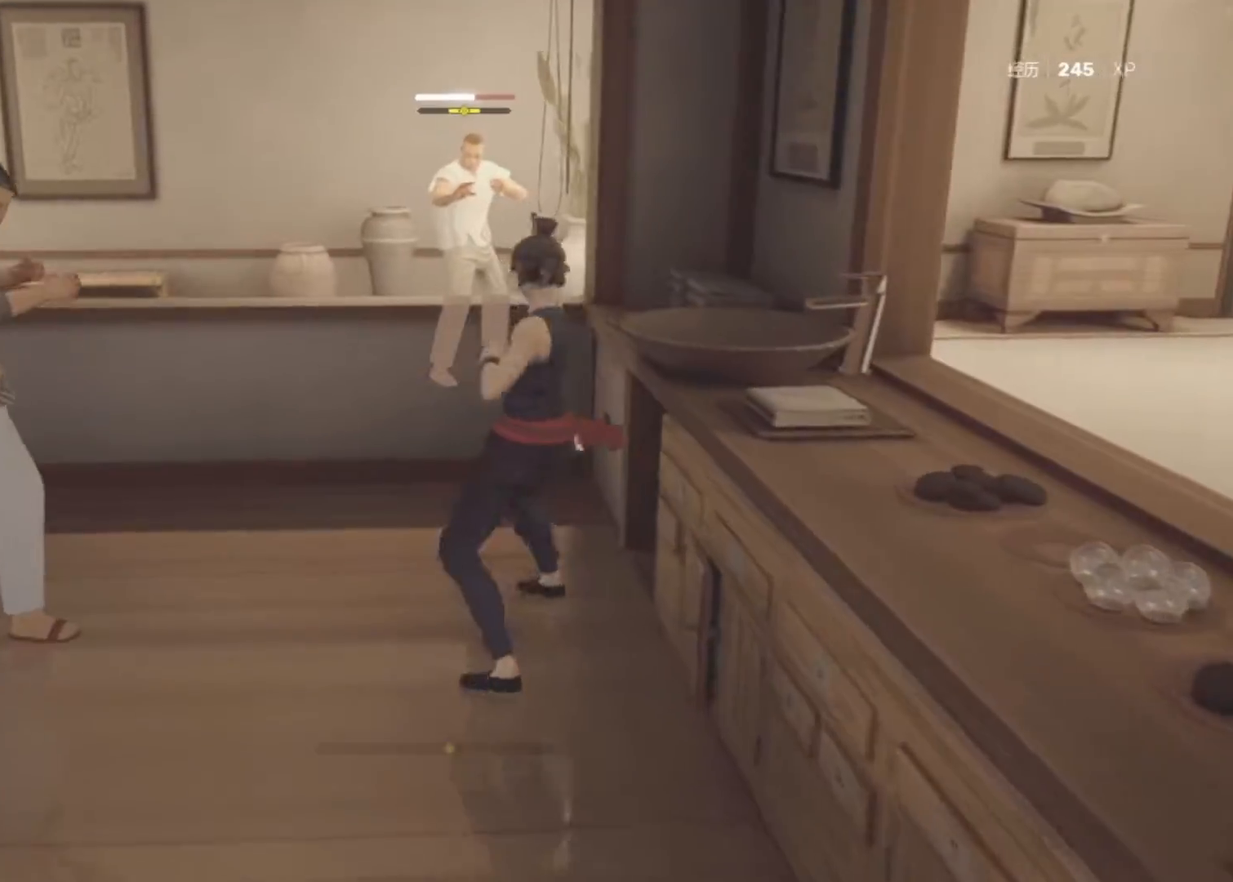
{"keys": ["a"], "mouse": [], "events": [[283, "mouse_right", "down"], [417, "mouse_right", "up"]]}
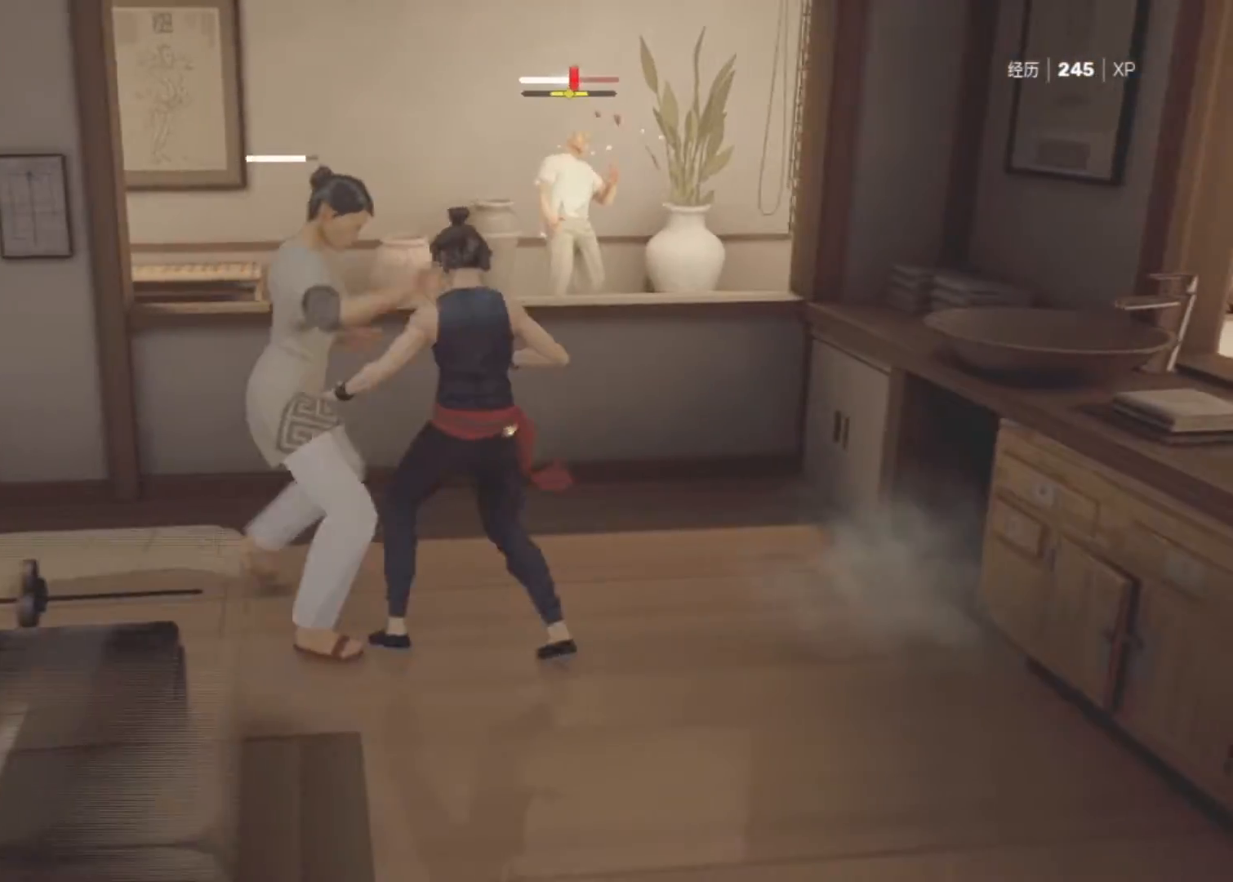
{"keys": [], "mouse": [], "events": [[67, "a", "up"]]}
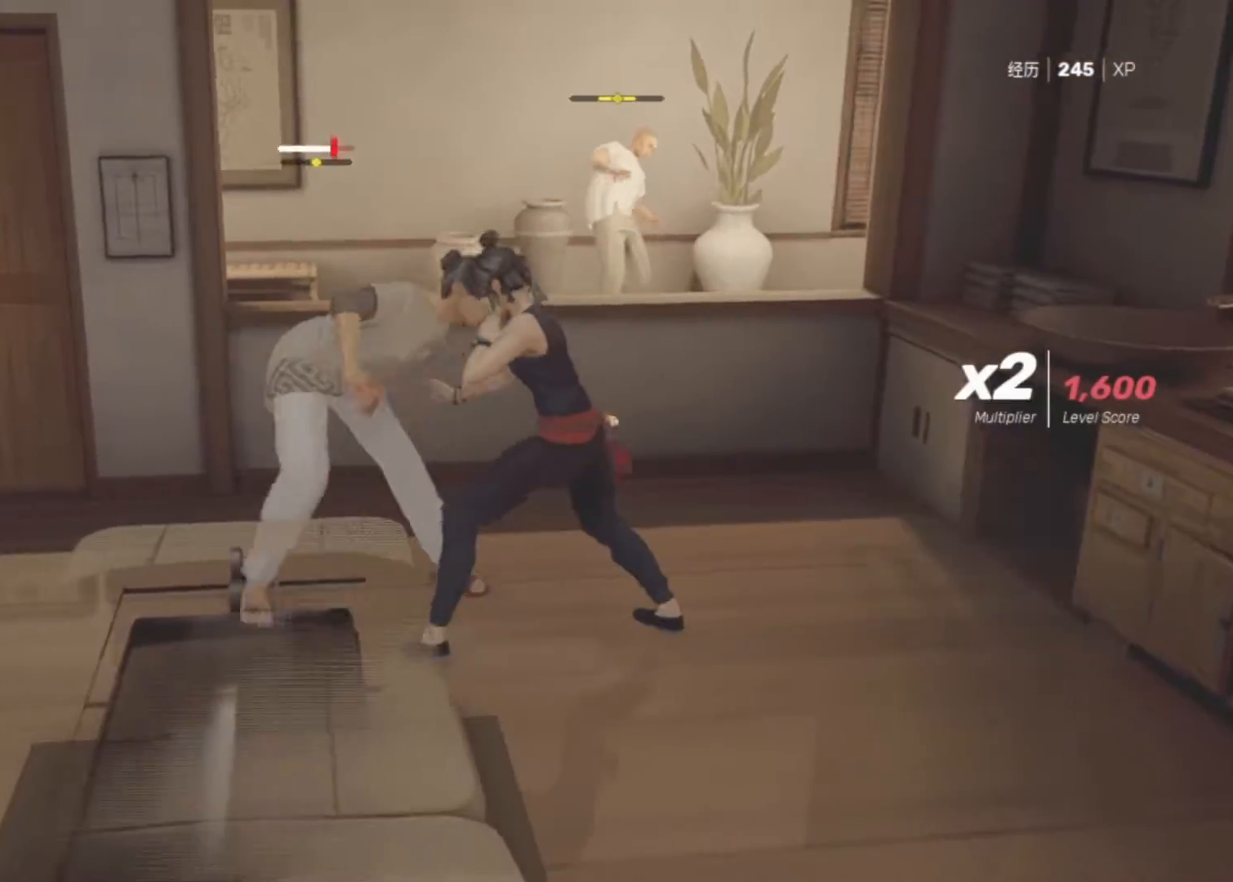
{"keys": [], "mouse": [], "events": [[217, "mouse_right", "down"], [367, "mouse_right", "up"]]}
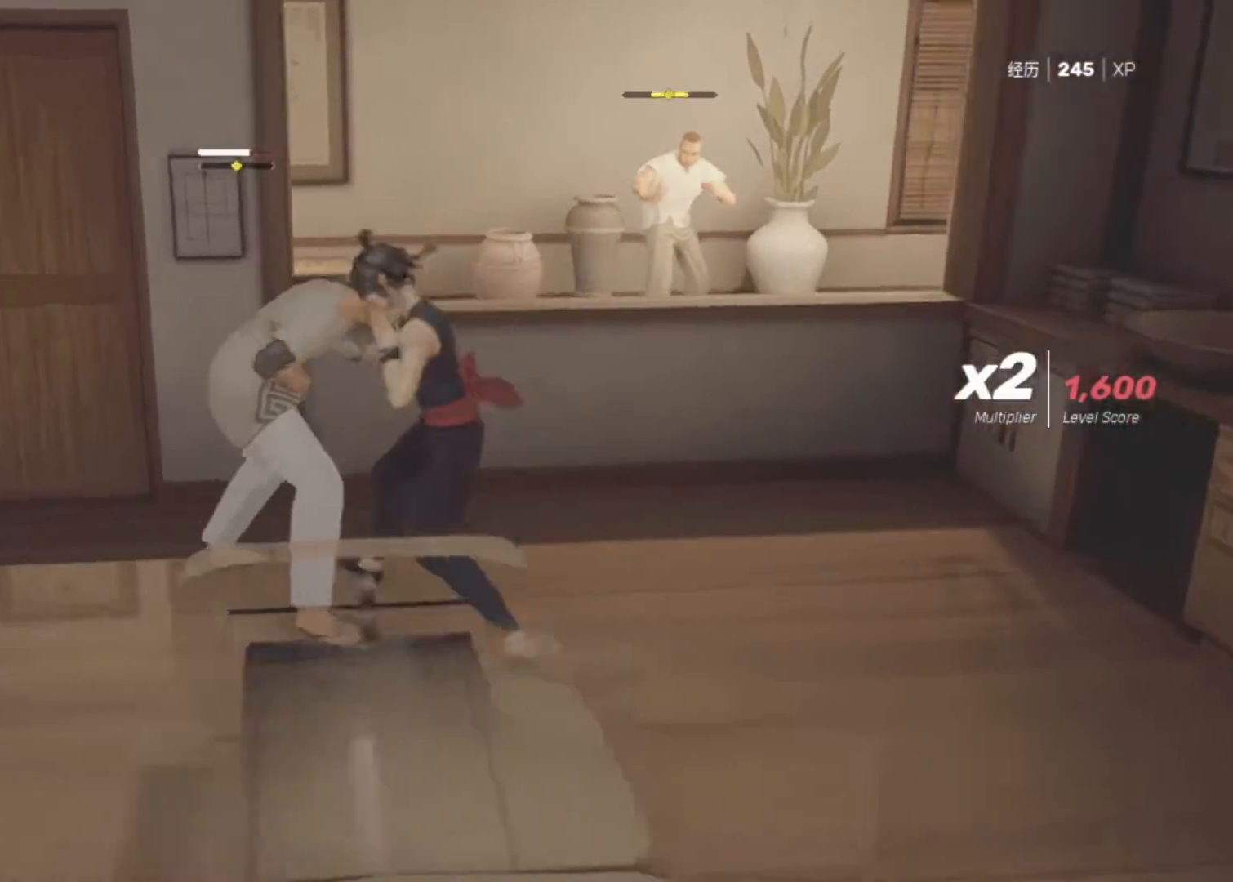
{"keys": [], "mouse": [], "events": []}
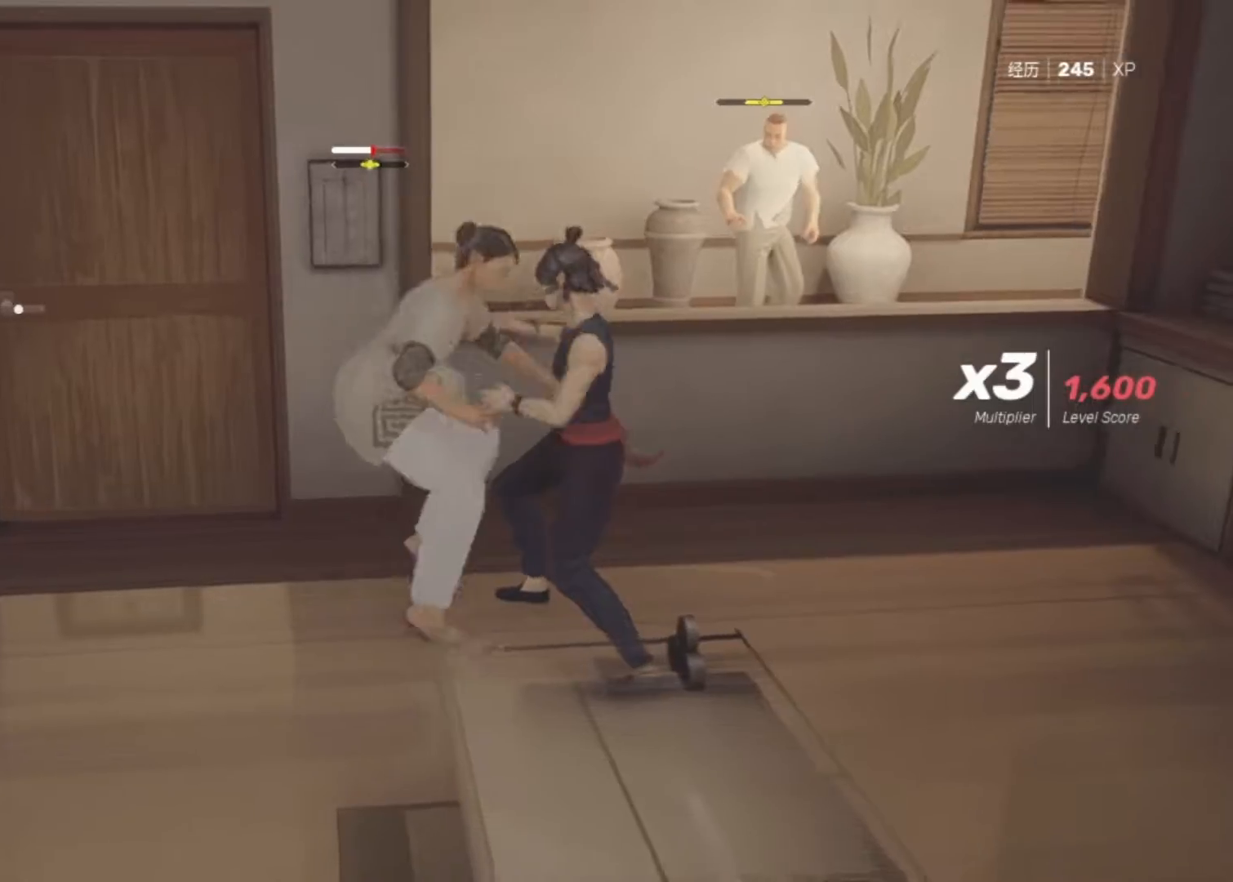
{"keys": [], "mouse": [], "events": []}
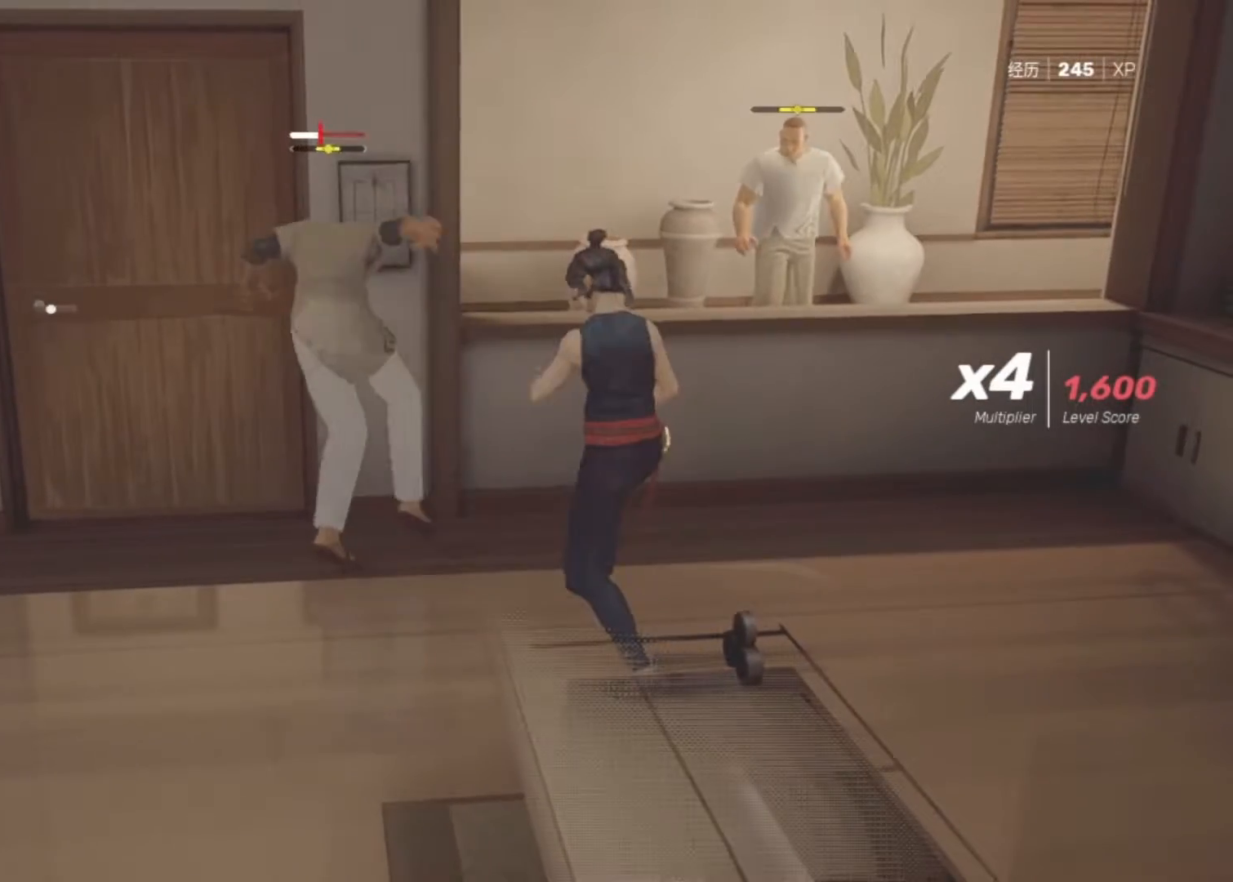
{"keys": ["w"], "mouse": [], "events": [[167, "d", "down"], [217, "w", "down"], [367, "d", "up"]]}
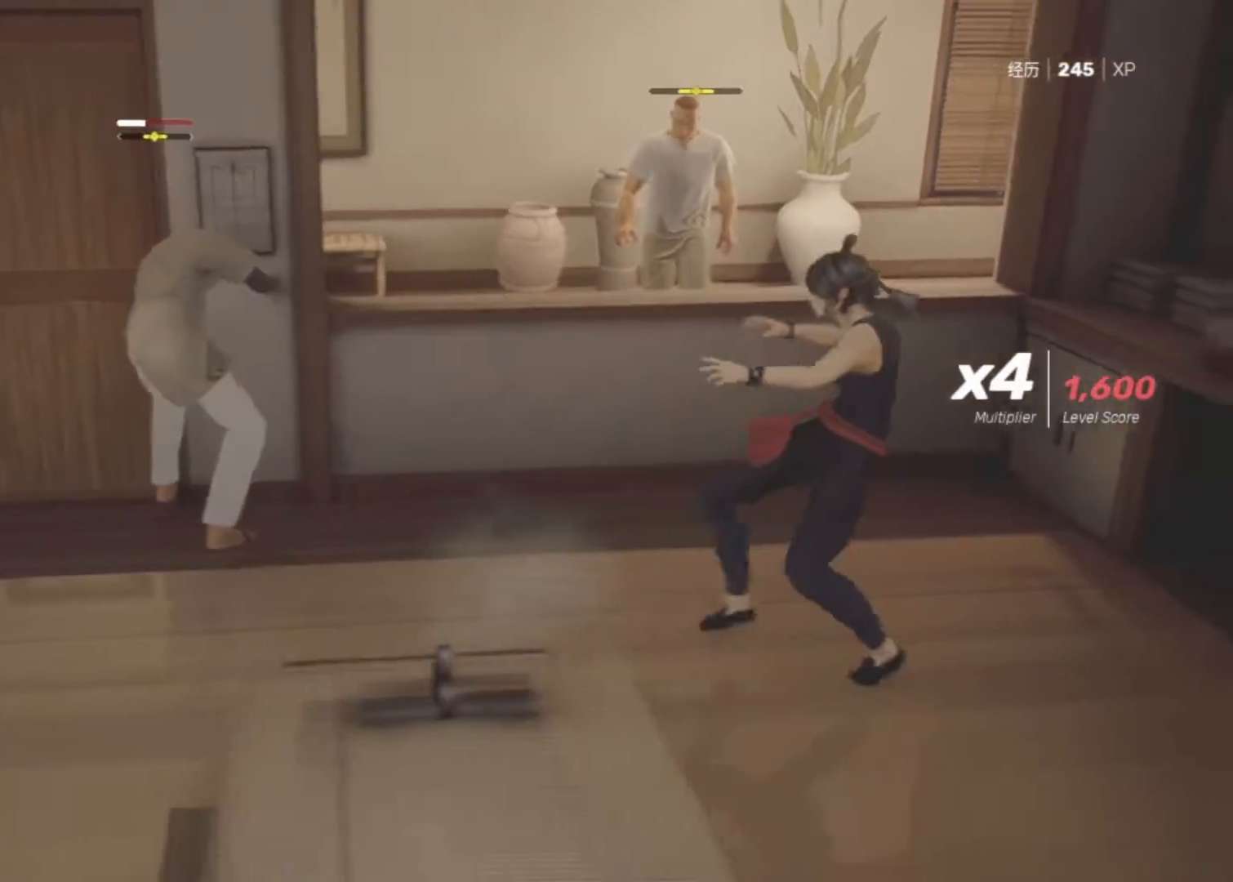
{"keys": ["d", "s"], "mouse": [], "events": [[133, "w", "up"], [233, "d", "down"], [333, "s", "down"]]}
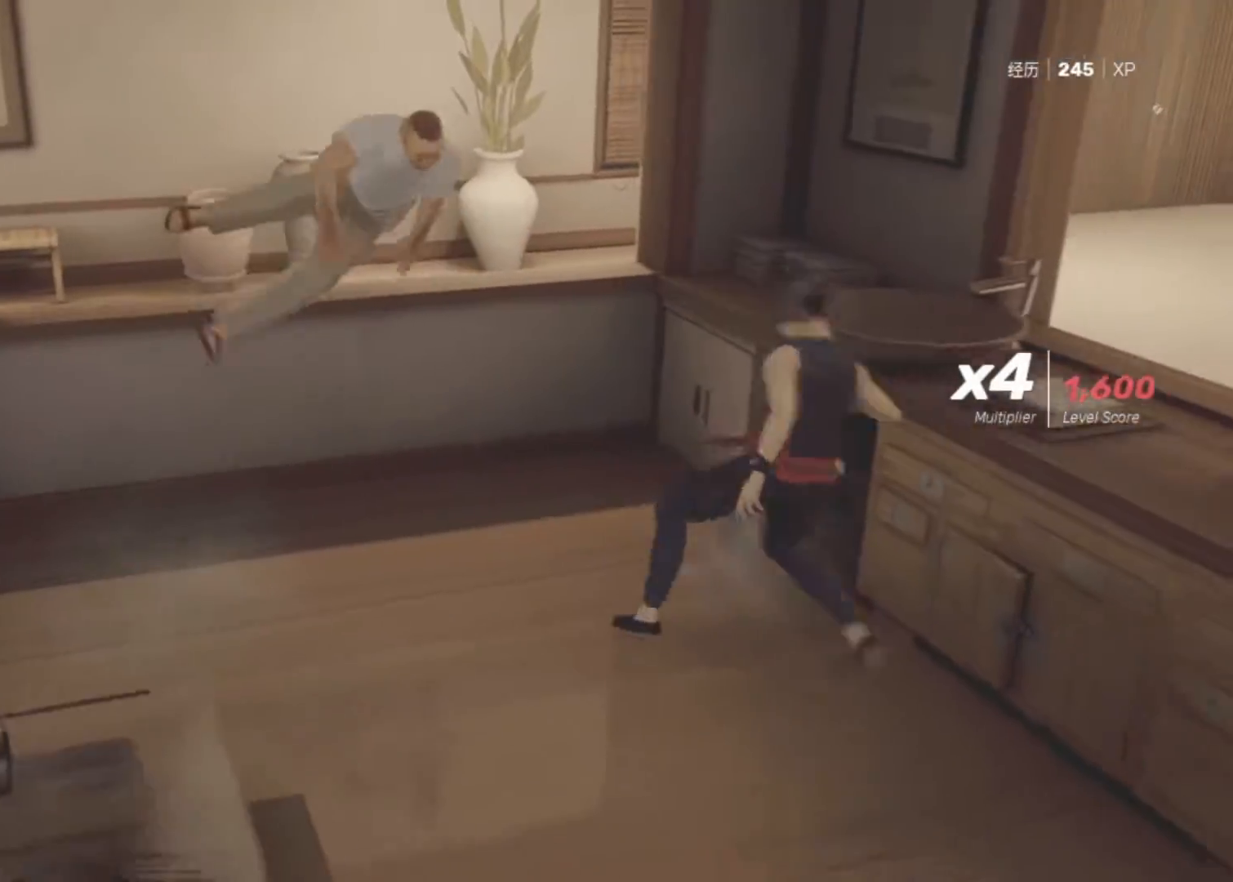
{"keys": ["d", "q", "w"], "mouse": [], "events": [[150, "s", "up"], [300, "w", "down"], [383, "q", "down"]]}
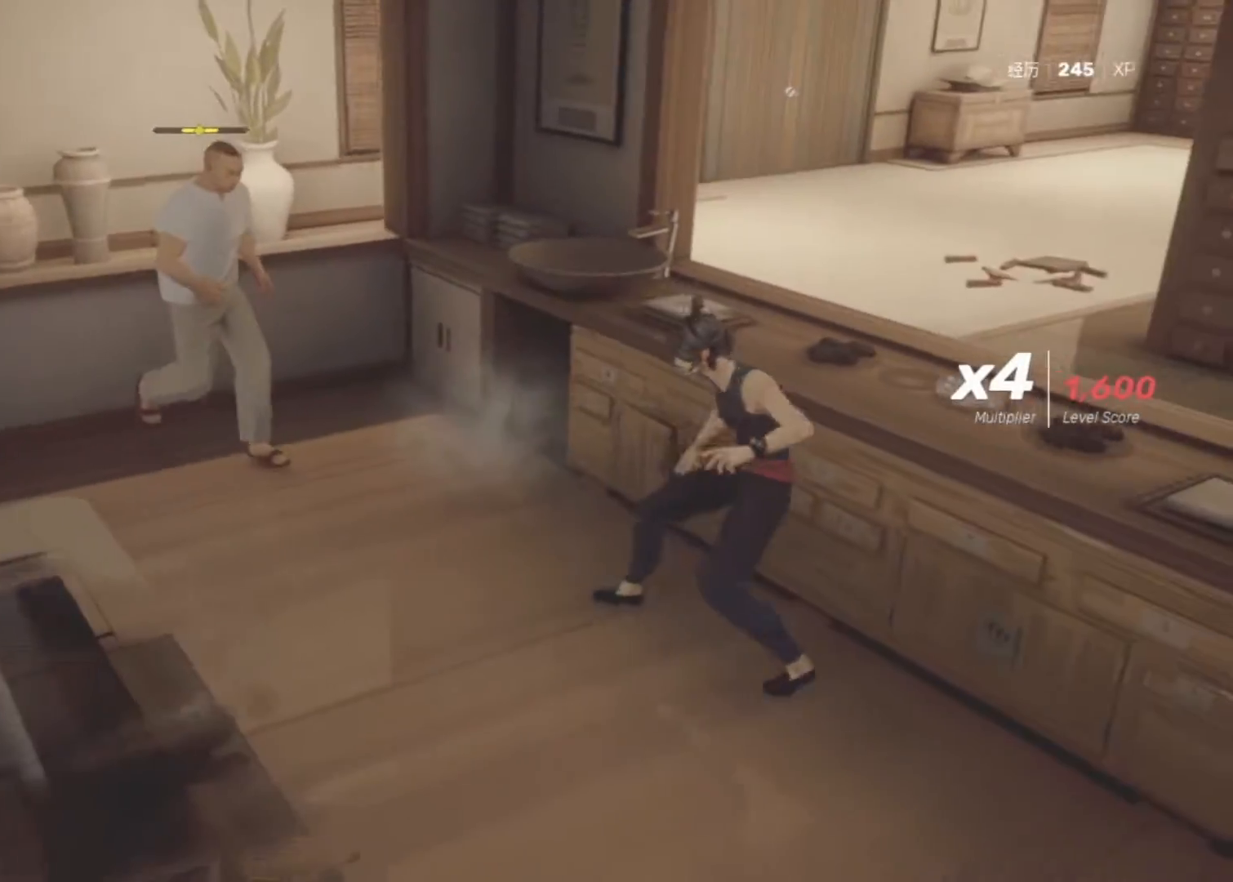
{"keys": ["d"], "mouse": [], "events": [[33, "q", "up"], [400, "w", "up"]]}
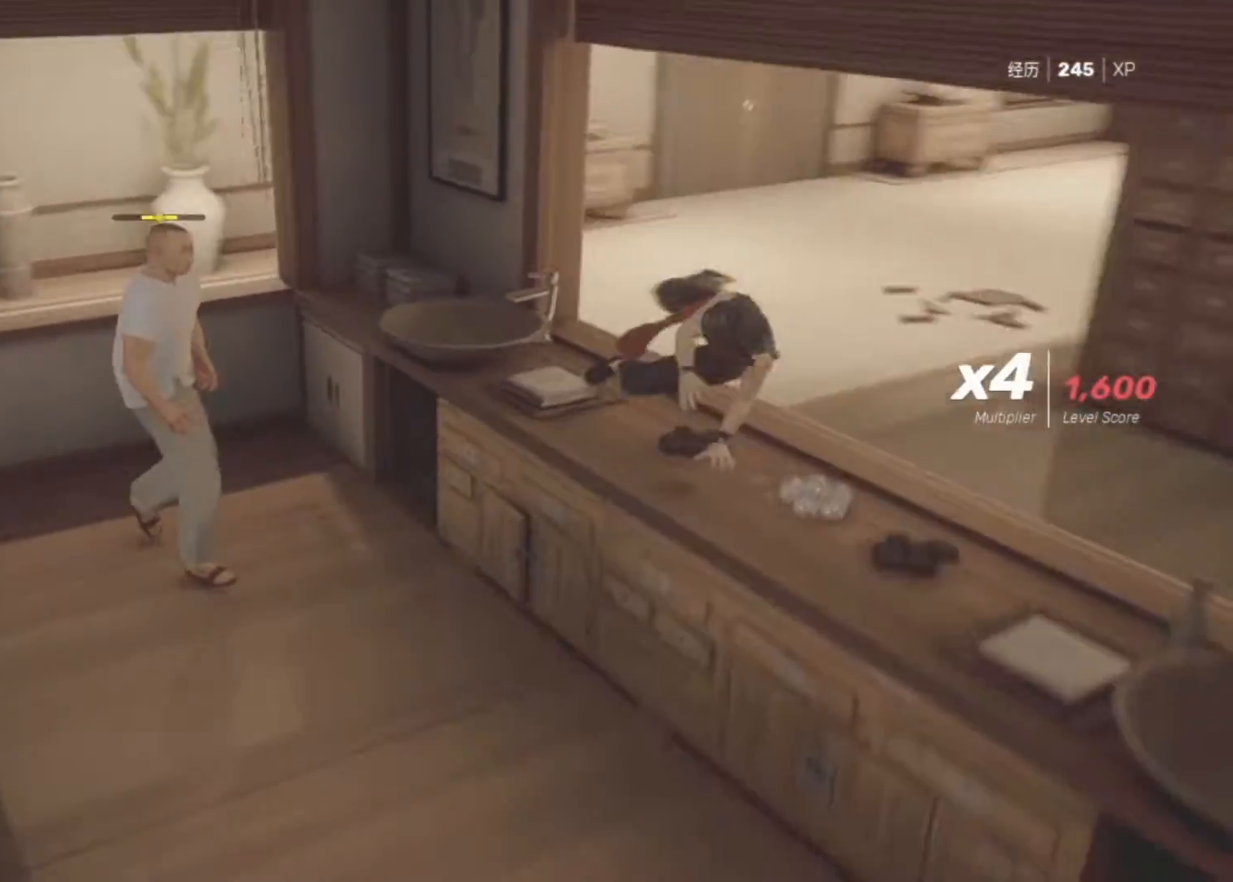
{"keys": ["a"], "mouse": [], "events": [[50, "s", "down"], [233, "d", "up"], [333, "a", "down"], [417, "s", "up"]]}
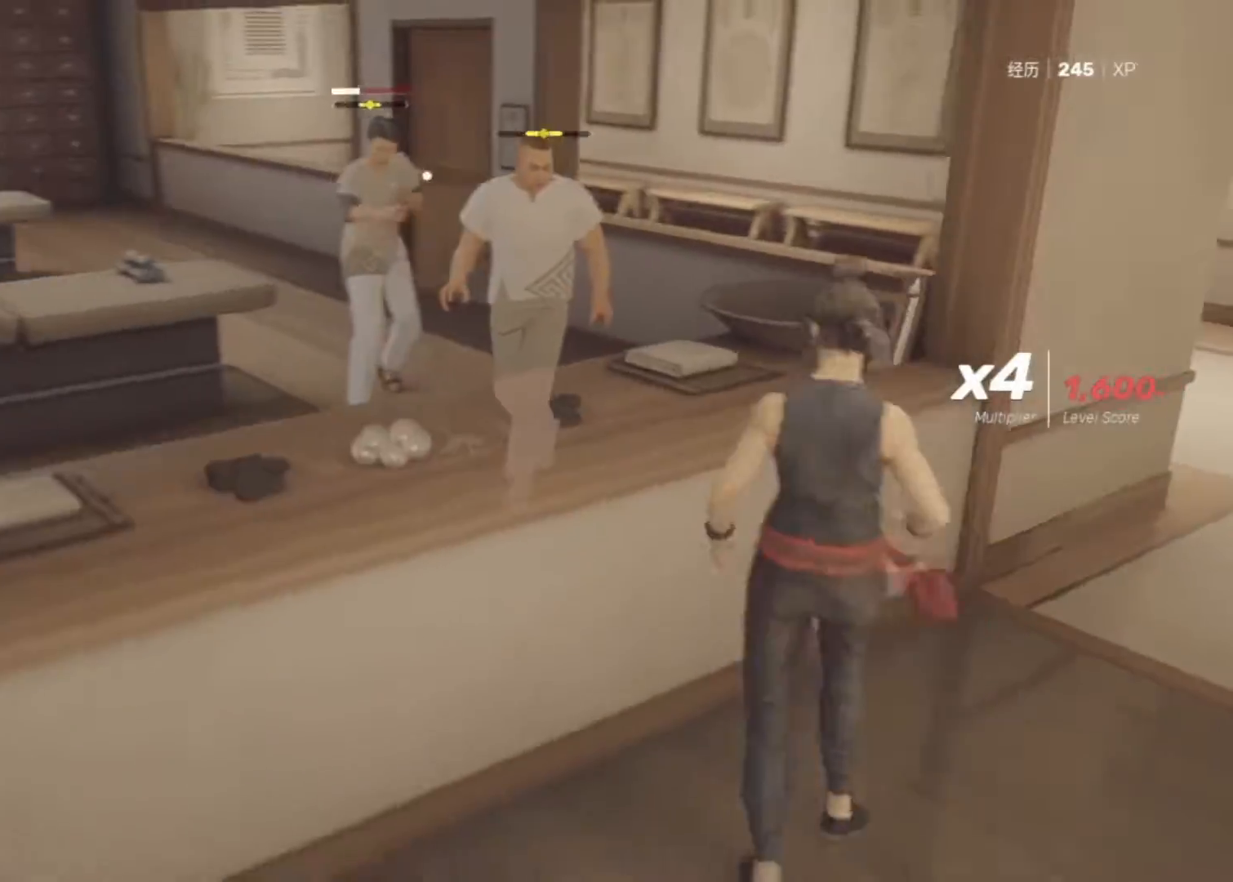
{"keys": ["a"], "mouse": [], "events": []}
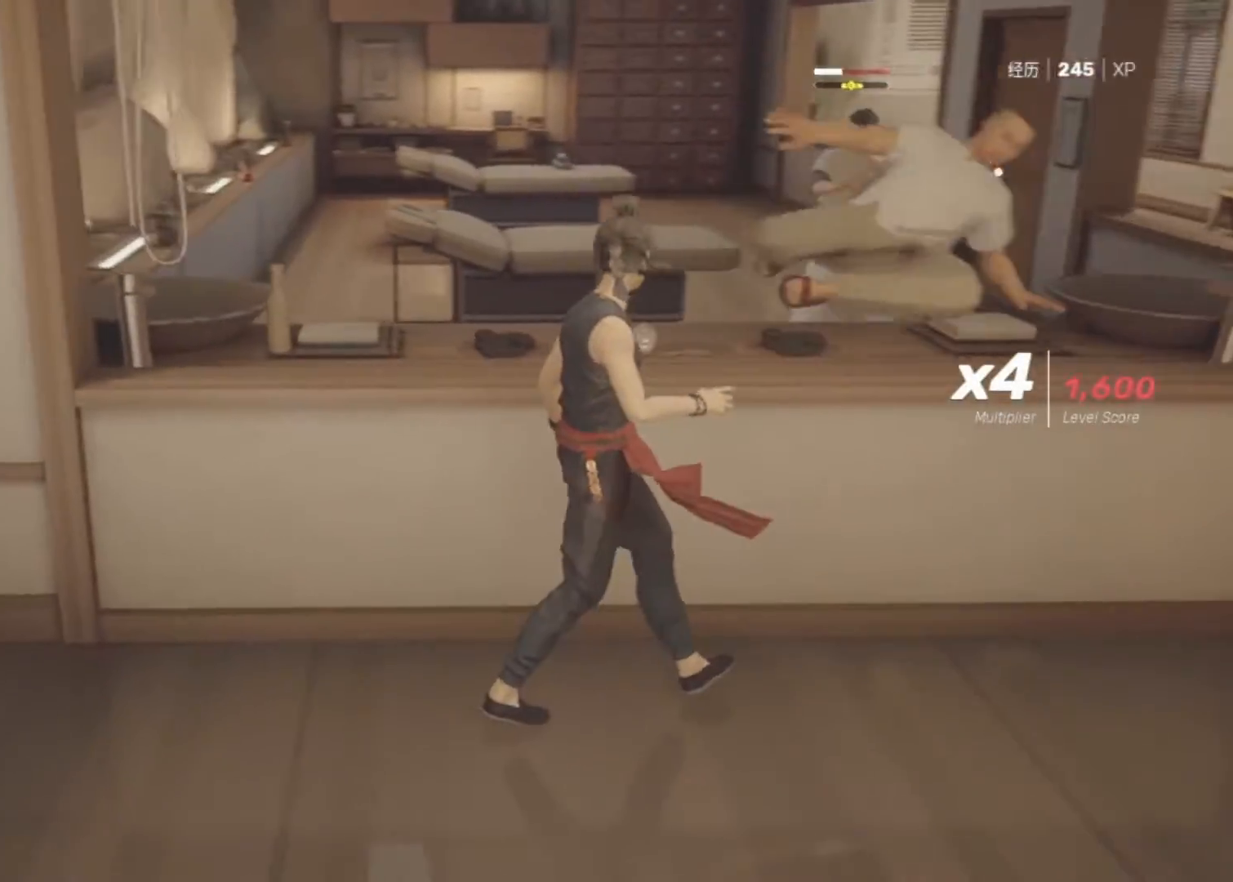
{"keys": ["r"], "mouse": [], "events": [[400, "r", "down"], [500, "a", "up"]]}
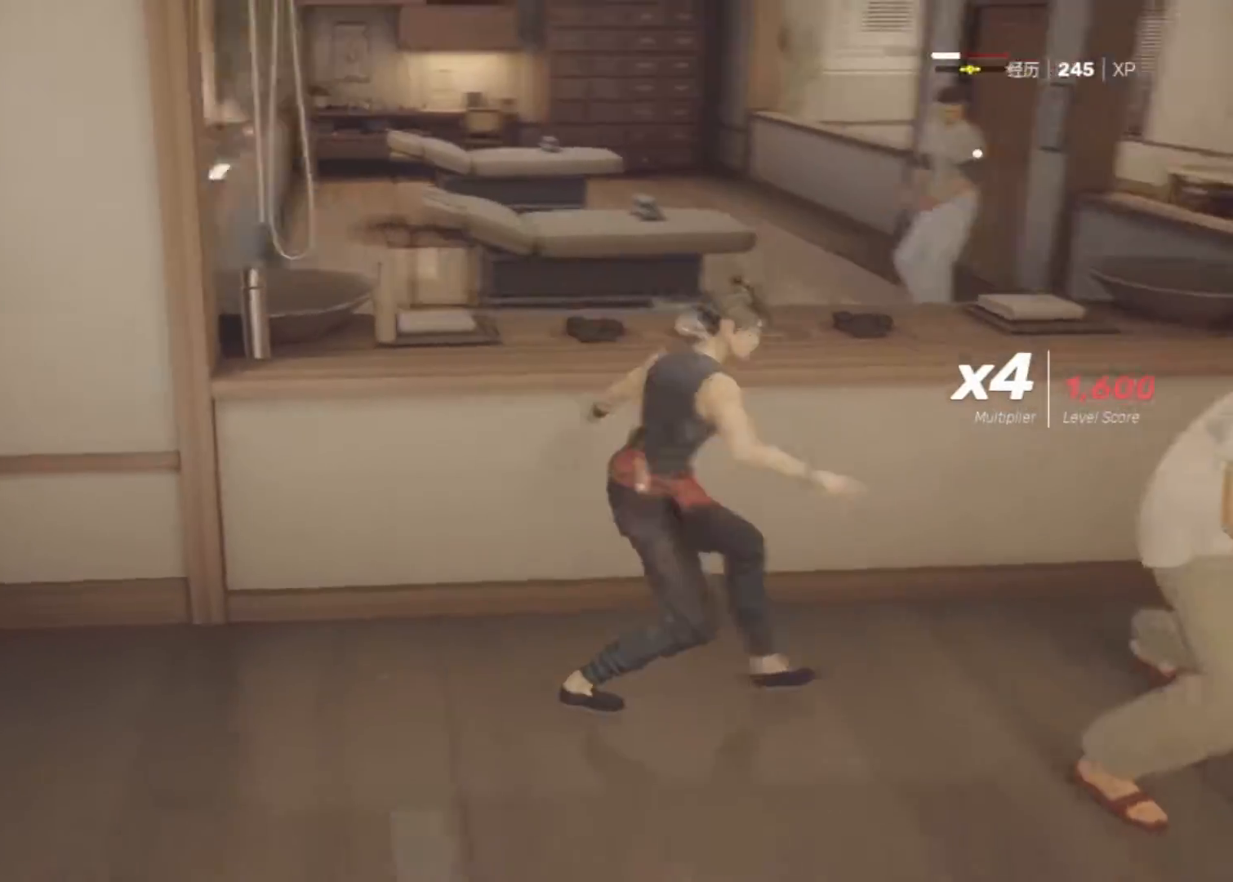
{"keys": [], "mouse": ["right"], "events": [[50, "r", "up"], [417, "mouse_right", "down"]]}
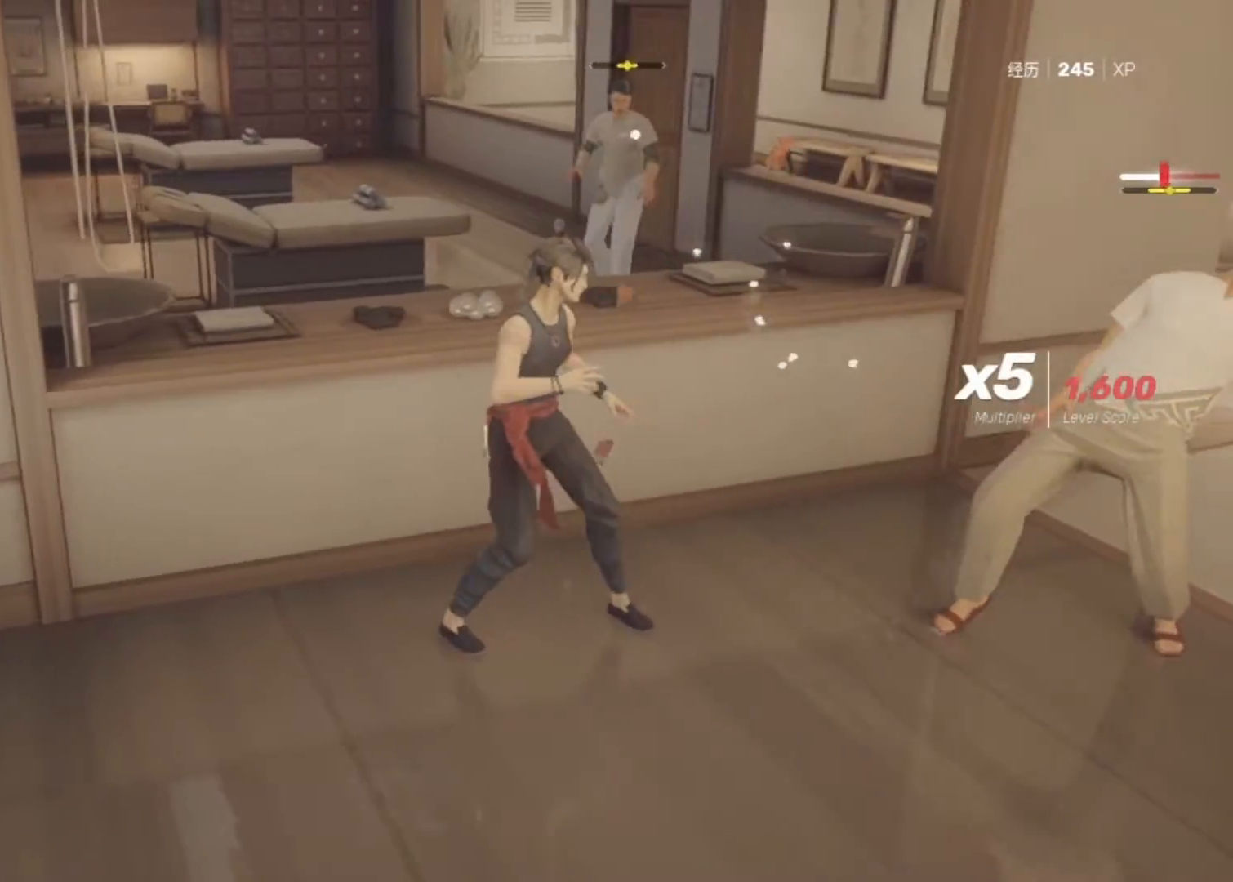
{"keys": [], "mouse": [], "events": [[67, "mouse_right", "up"]]}
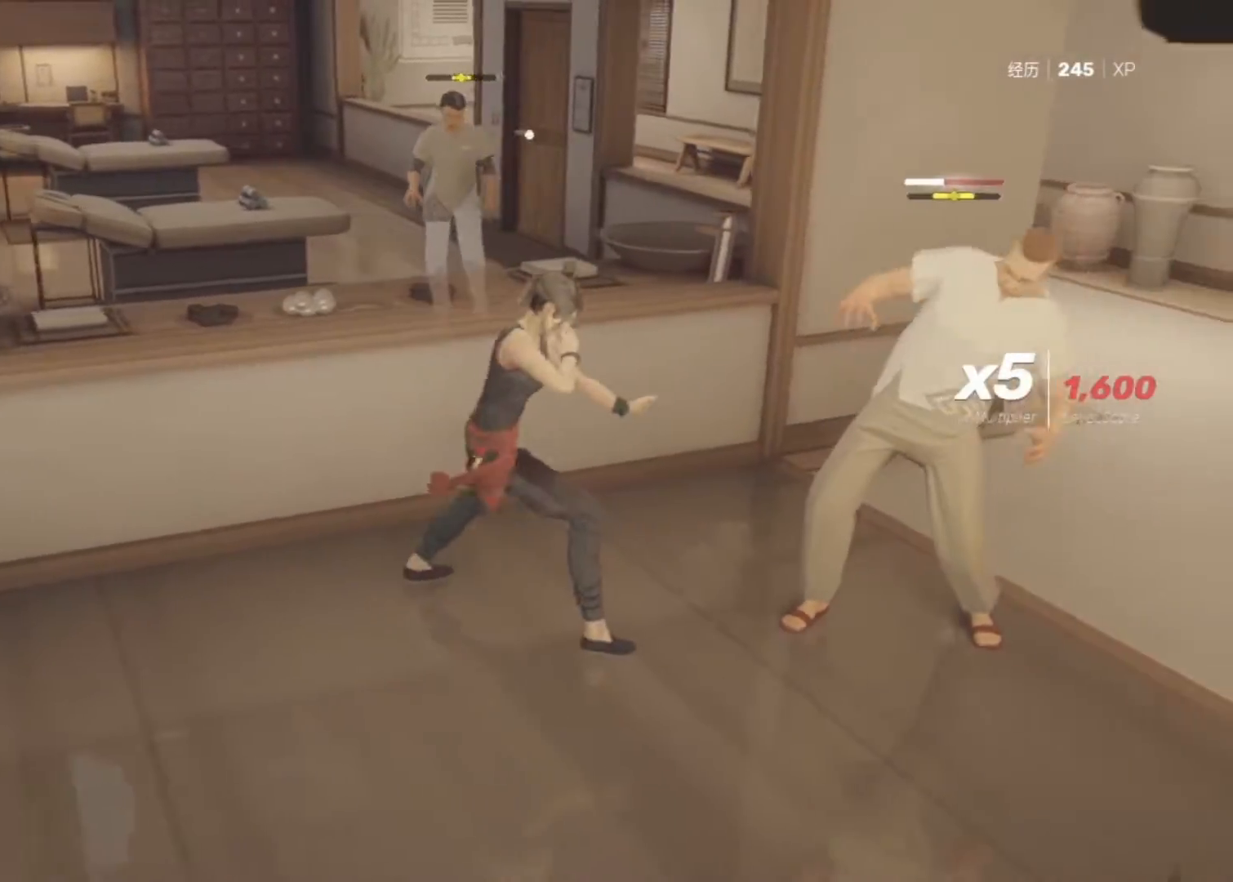
{"keys": [], "mouse": [], "events": [[150, "mouse_right", "down"], [367, "mouse_right", "up"]]}
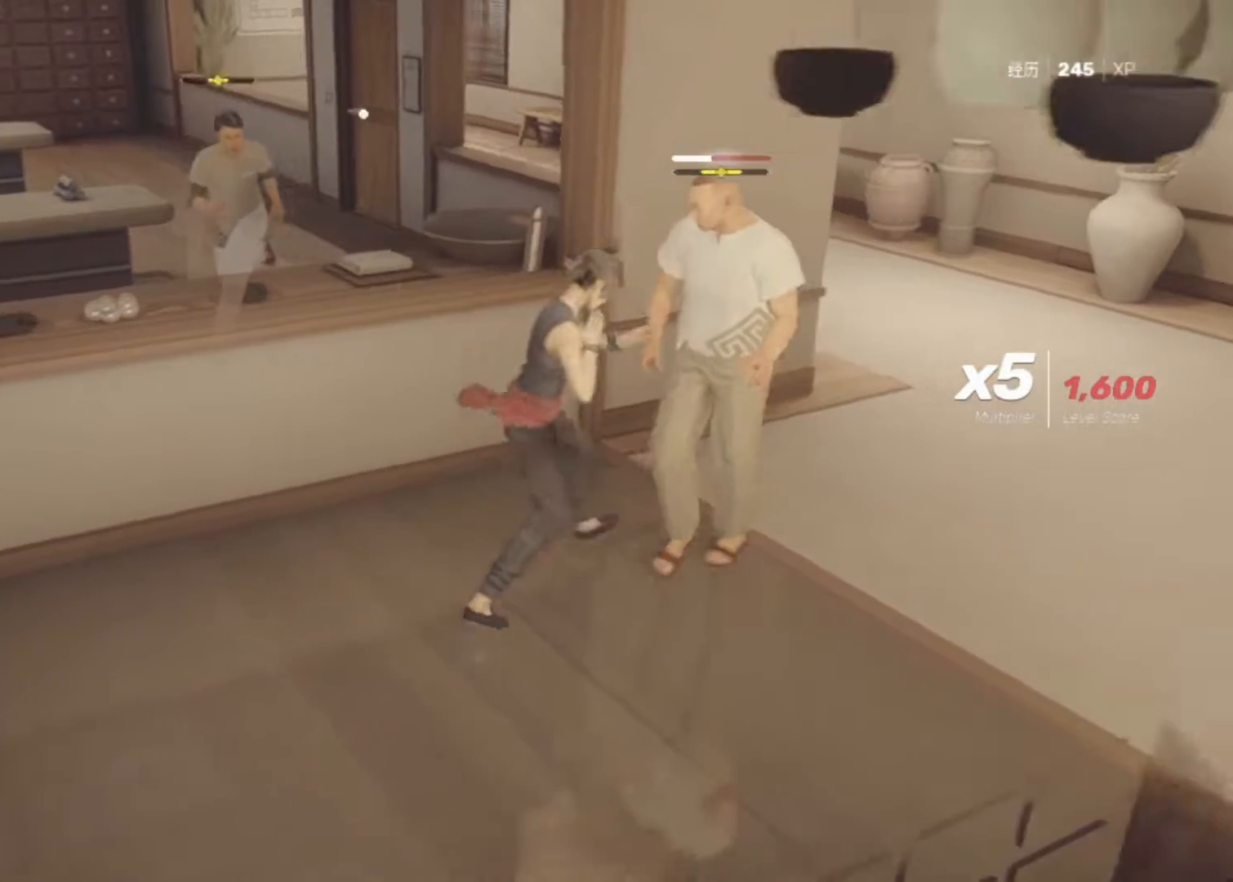
{"keys": [], "mouse": [], "events": []}